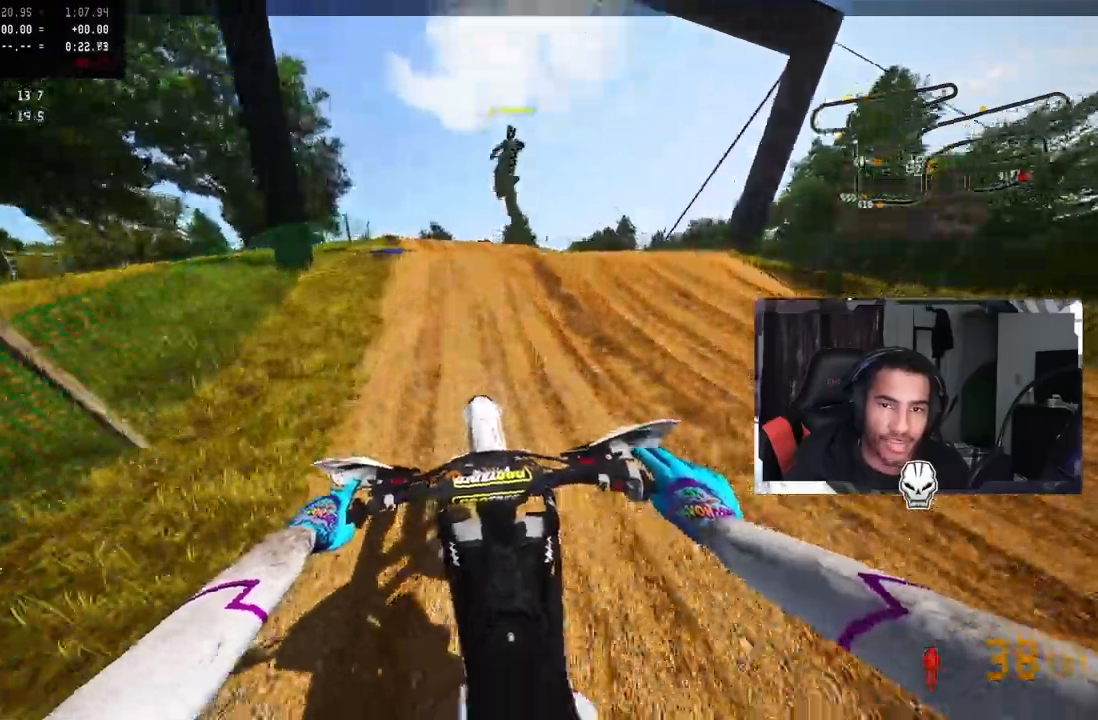
Gameplay with a controller (PlayStation layout); each line is a JSON object with the inputs held at the frame after it. "events" lists button and stick changes between this image and that frame as [ms after this image, input, new state], when the widget could be followed in between.
{"buttons": [], "left_stick": "up-right", "right_stick": "up", "events": [[100, "right_stick", "up"], [350, "R2", "up"], [450, "left_stick", "up-right"]]}
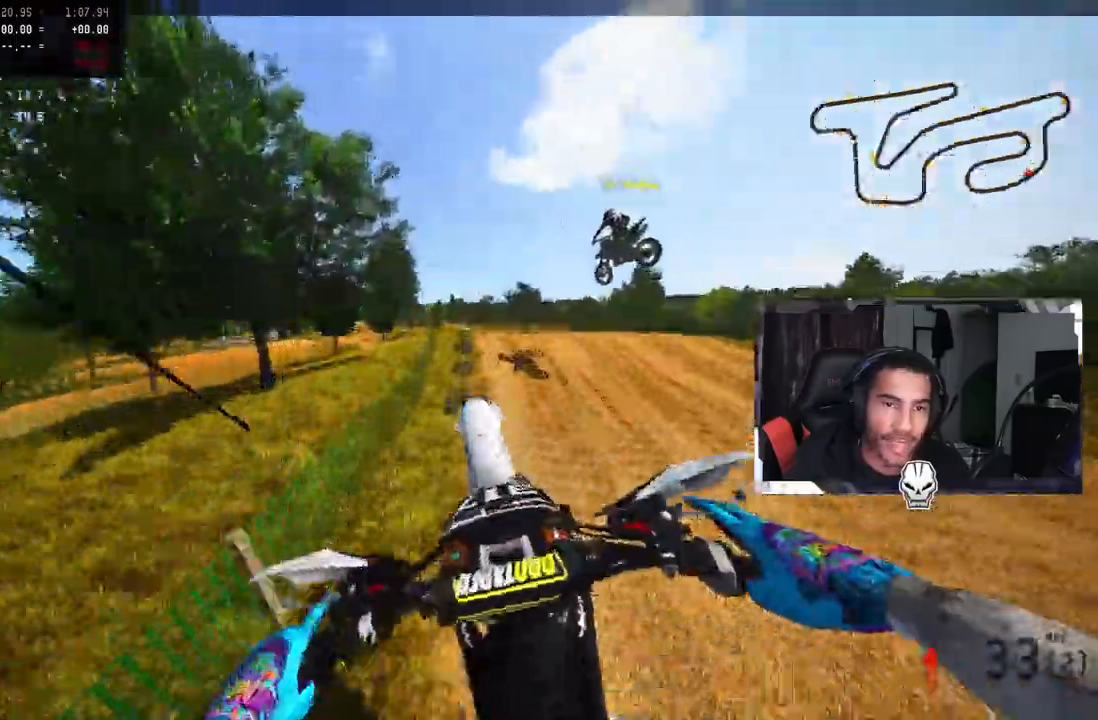
{"buttons": [], "left_stick": "up-left", "right_stick": "up", "events": [[150, "left_stick", "center"], [250, "left_stick", "up-left"]]}
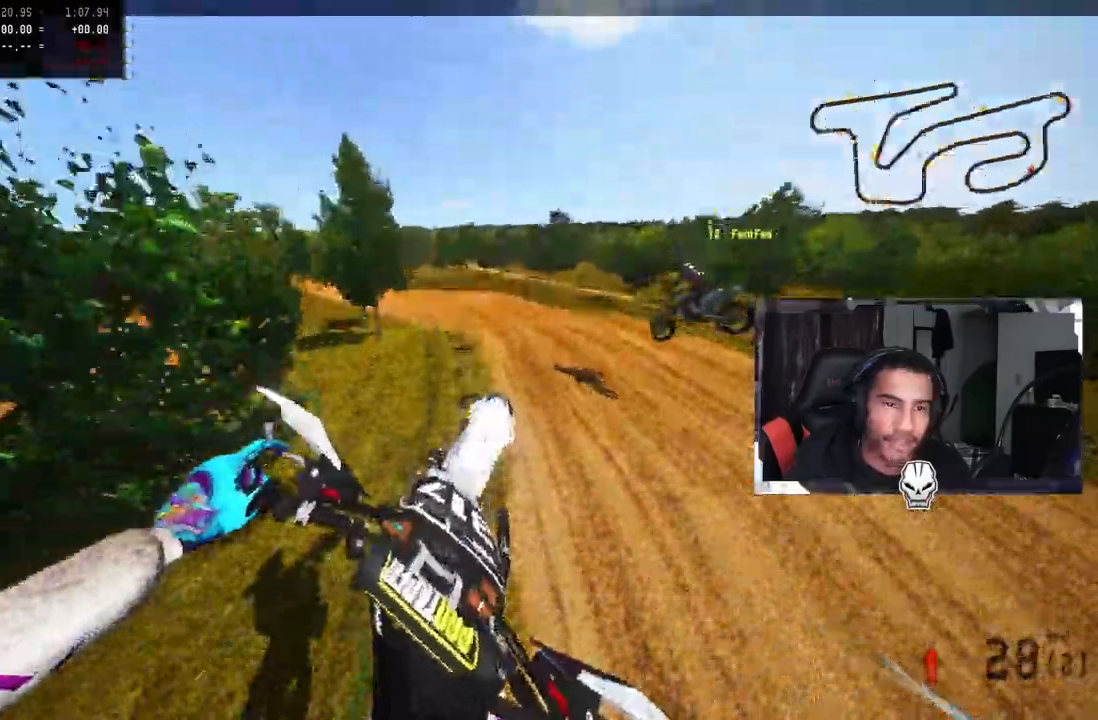
{"buttons": [], "left_stick": "up-left", "right_stick": "up", "events": []}
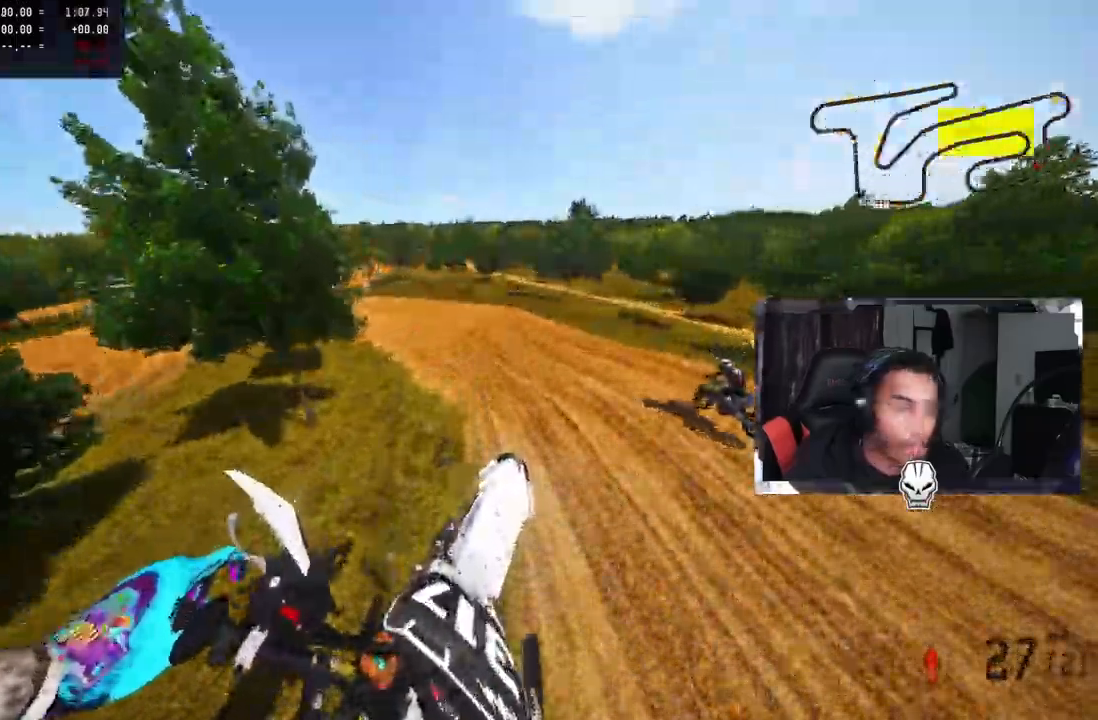
{"buttons": ["R2"], "left_stick": "up-left", "right_stick": "up", "events": [[50, "left_stick", "center"], [200, "left_stick", "left"], [233, "R2", "down"], [283, "left_stick", "up-left"]]}
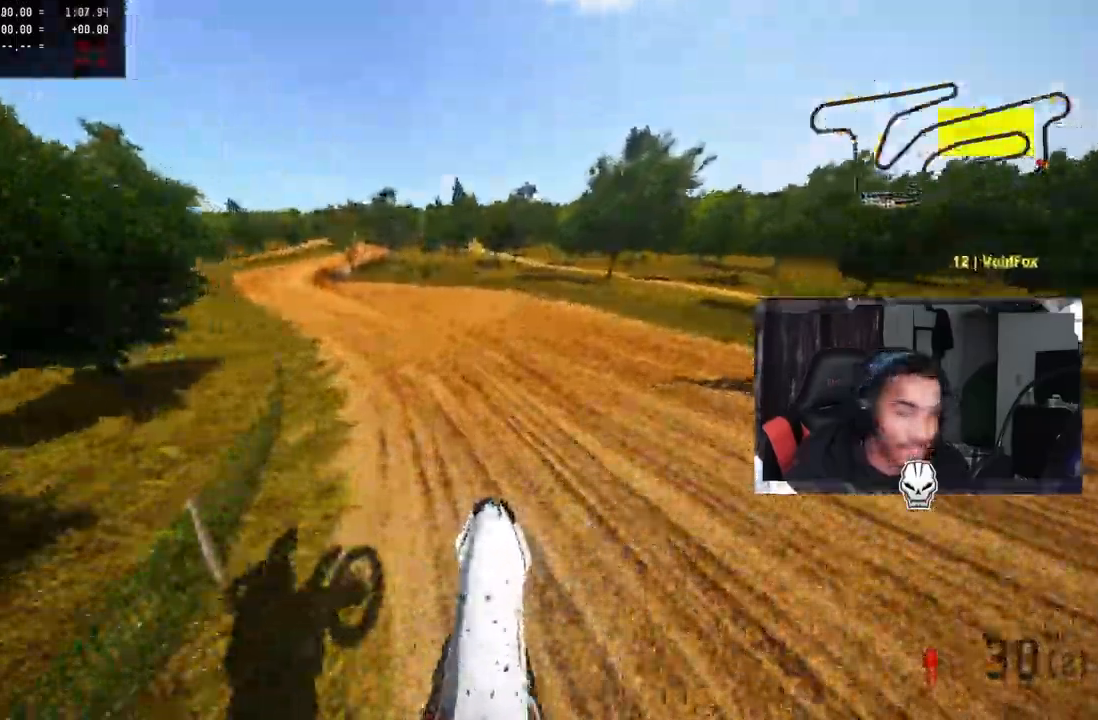
{"buttons": [], "left_stick": "up-left", "right_stick": "up"}
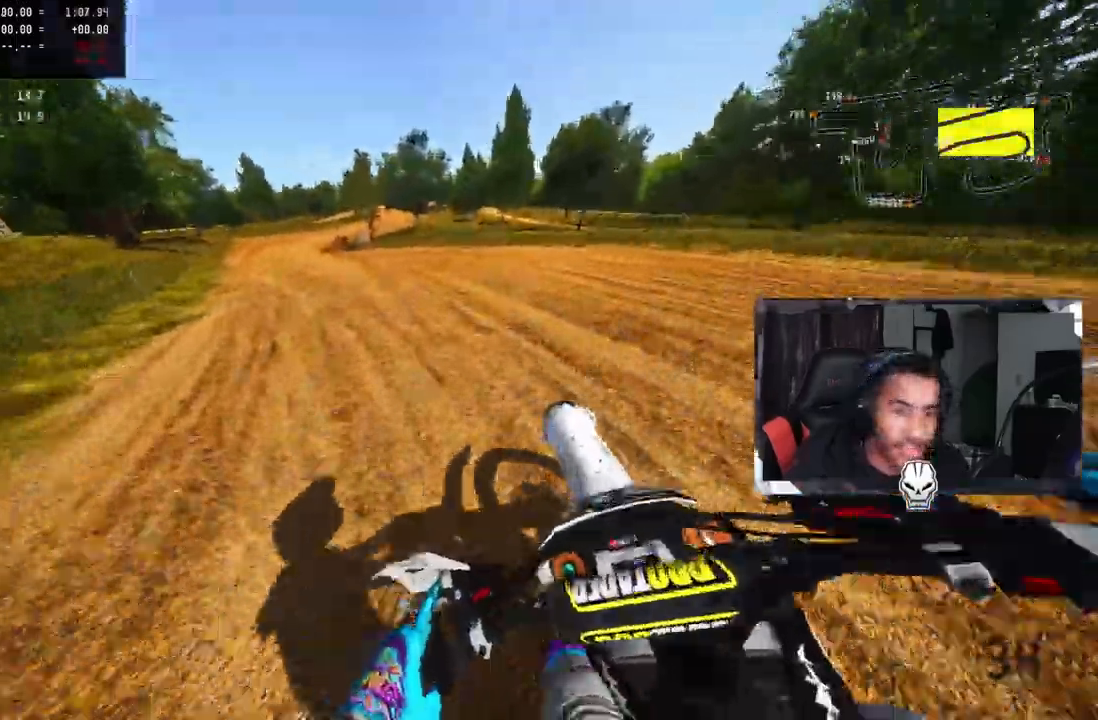
{"buttons": ["R2"], "left_stick": "center", "right_stick": "up", "events": [[33, "R2", "down"], [483, "left_stick", "center"]]}
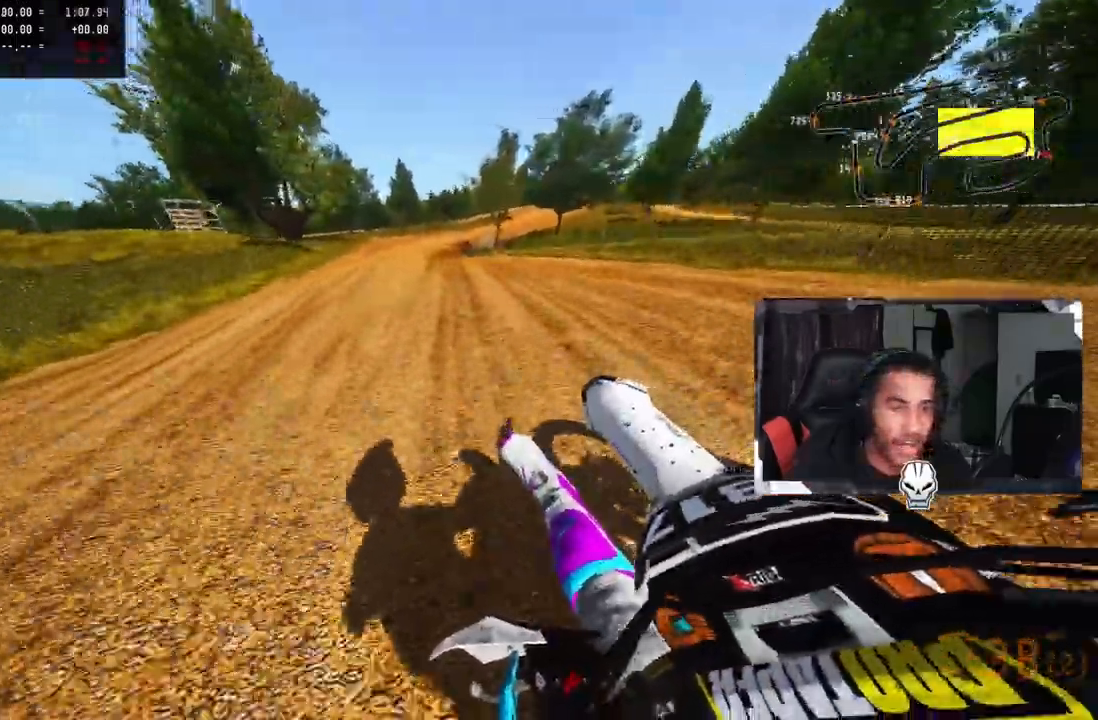
{"buttons": ["CROSS", "R2"], "left_stick": "up", "right_stick": "center", "events": [[217, "CROSS", "down"], [217, "left_stick", "up-right"], [367, "left_stick", "up"], [383, "right_stick", "center"]]}
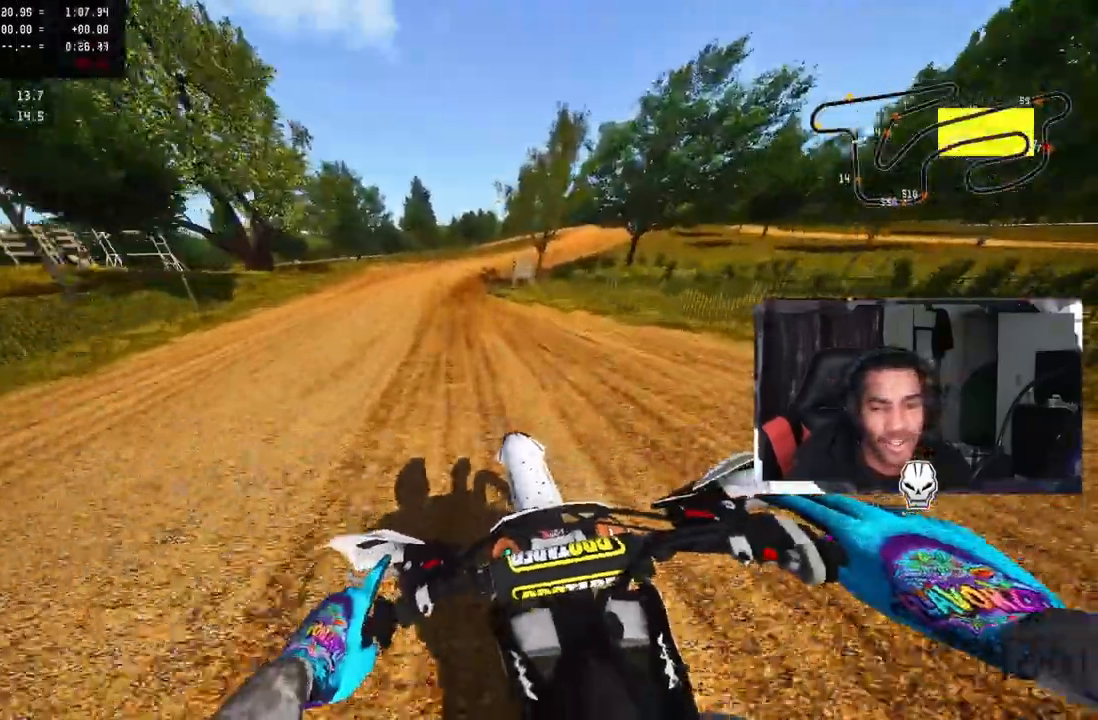
{"buttons": [], "left_stick": "up-right", "right_stick": "up-left", "events": [[183, "right_stick", "up"], [367, "CROSS", "up"], [367, "right_stick", "up-left"], [383, "left_stick", "up-right"], [450, "R2", "up"]]}
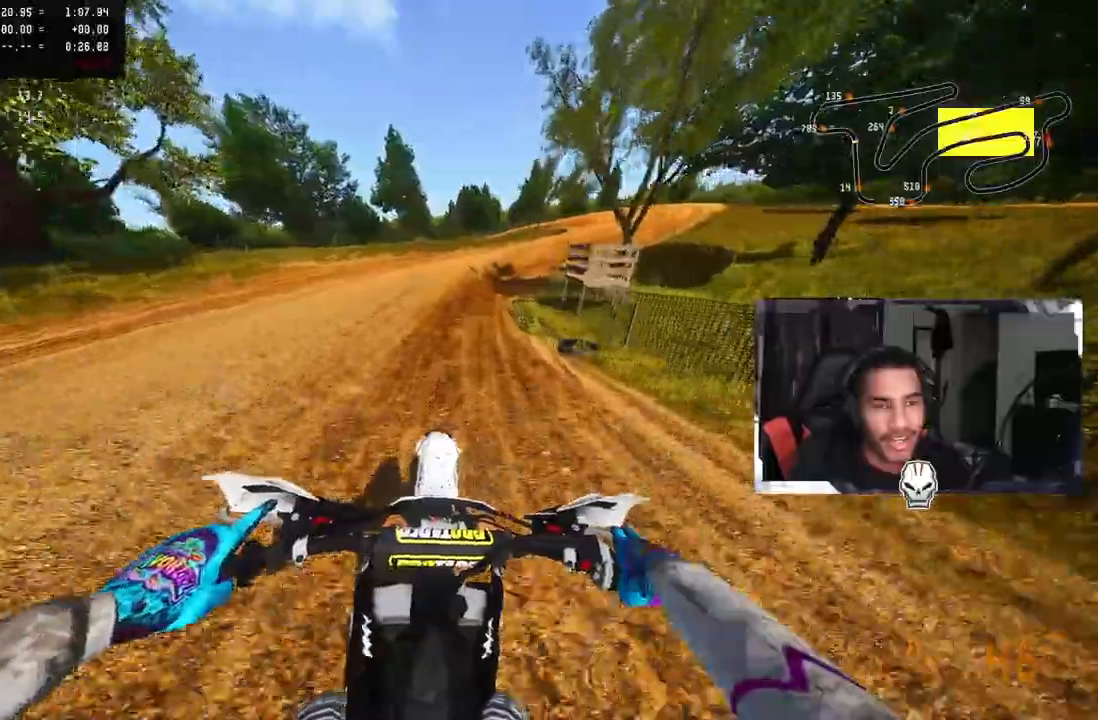
{"buttons": [], "left_stick": "up", "right_stick": "up-left", "events": [[50, "R2", "down"], [167, "R2", "up"], [200, "R2", "down"], [317, "R2", "up"], [317, "left_stick", "up"], [367, "R2", "down"], [483, "R2", "up"]]}
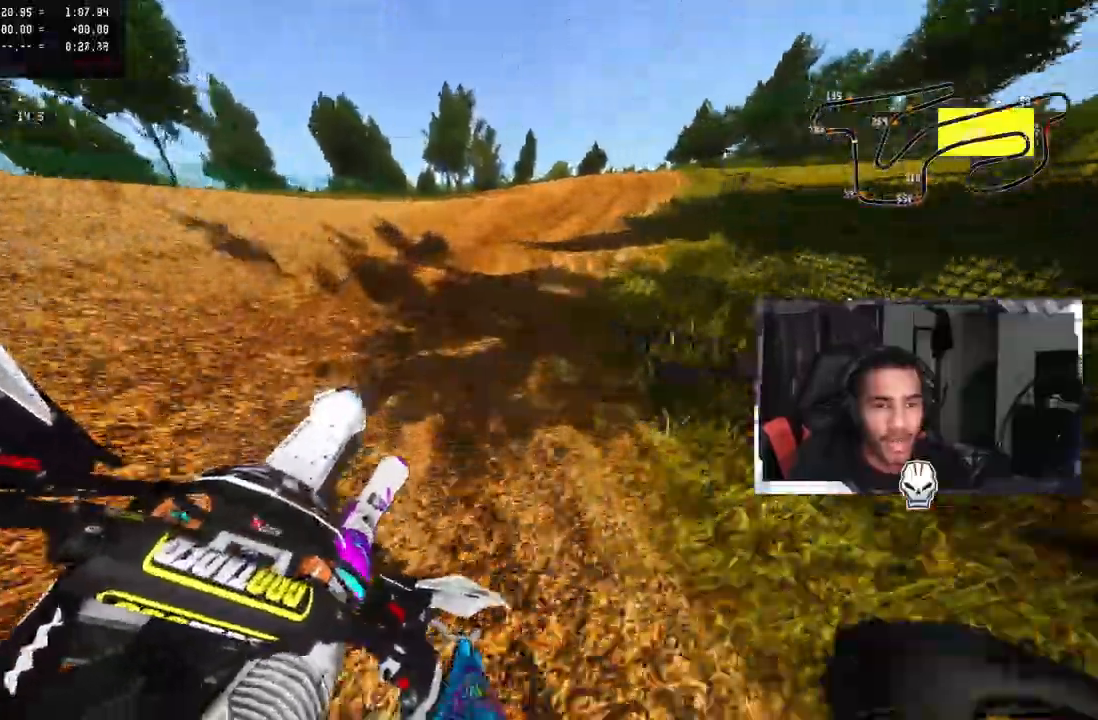
{"buttons": [], "left_stick": "up", "right_stick": "center", "events": [[17, "R2", "down"], [67, "TRIANGLE", "down"], [100, "R2", "up"], [183, "TRIANGLE", "up"], [233, "right_stick", "center"], [350, "R3", "down"], [350, "right_stick", "up-left"], [433, "R3", "up"], [433, "right_stick", "center"]]}
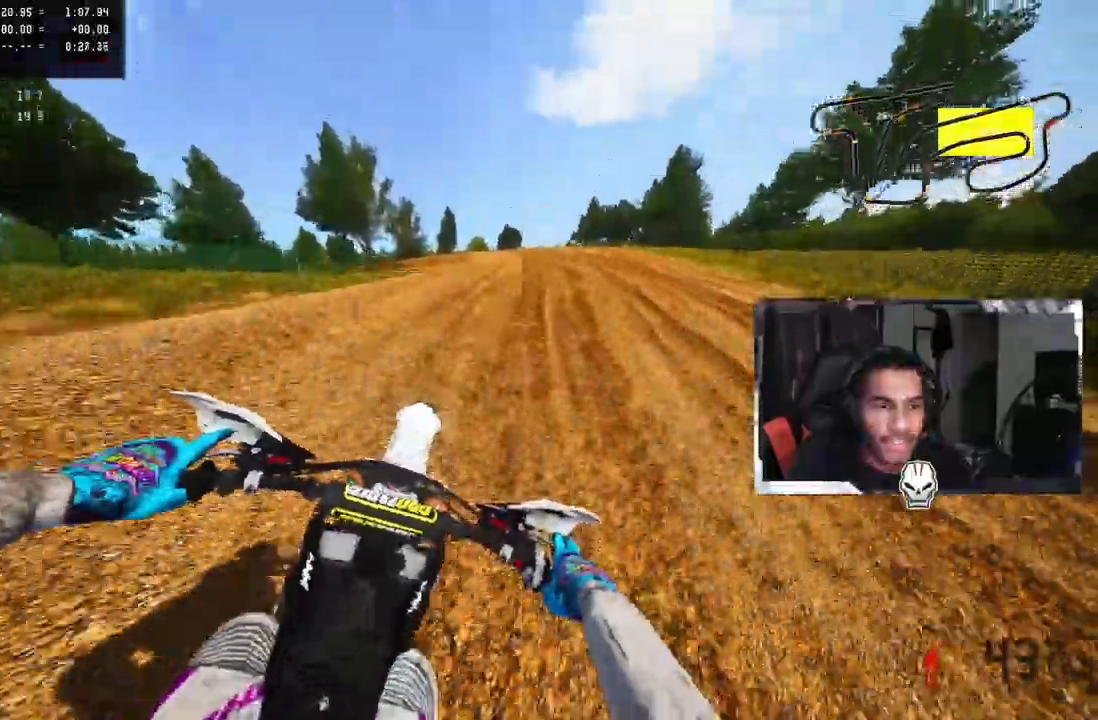
{"buttons": [], "left_stick": "up", "right_stick": "center", "events": []}
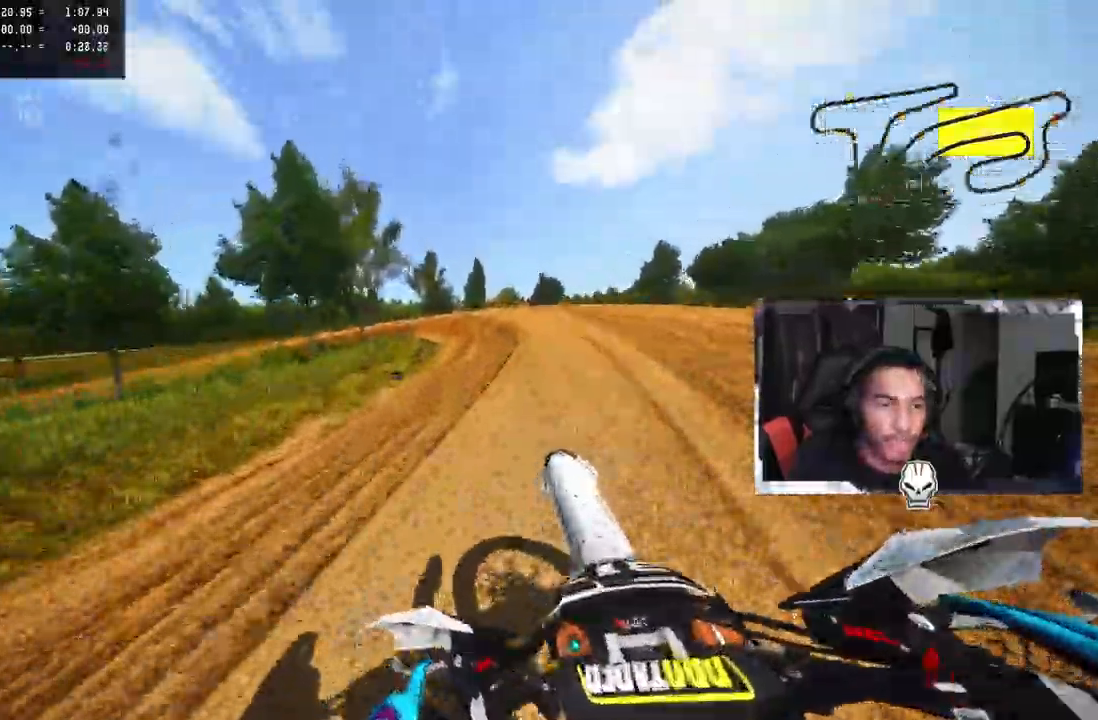
{"buttons": ["R2"], "left_stick": "up-left", "right_stick": "up", "events": [[100, "R2", "down"], [100, "R3", "down"], [167, "left_stick", "up-left"], [183, "R3", "up"], [183, "right_stick", "up-left"], [233, "right_stick", "up"]]}
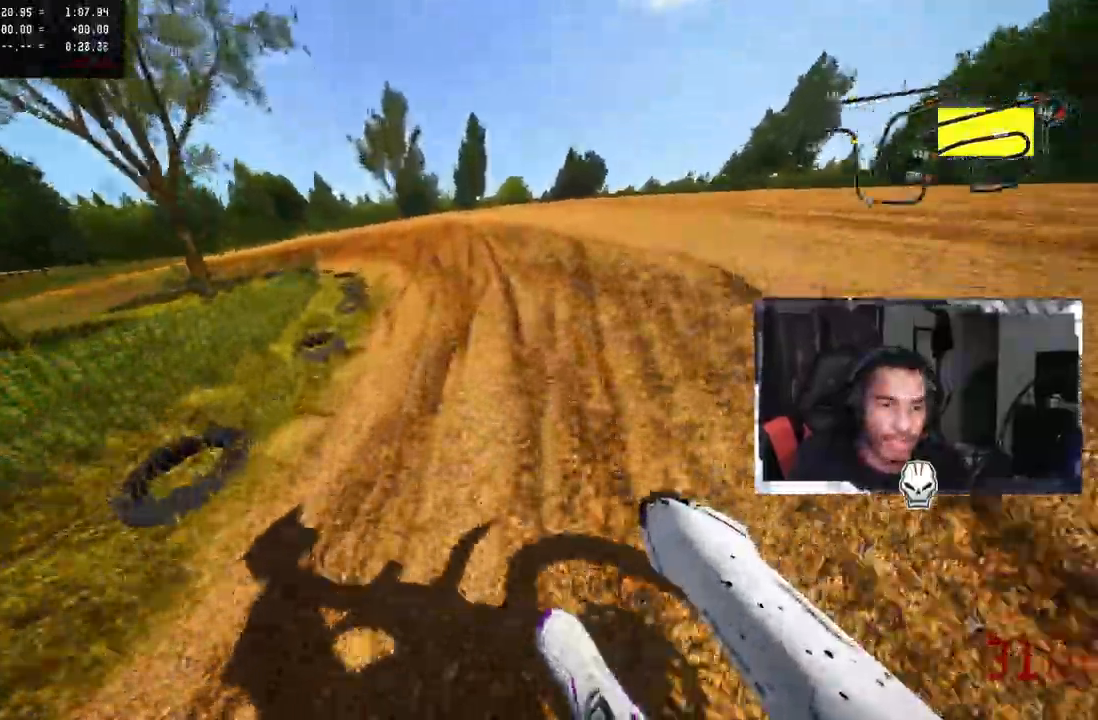
{"buttons": [], "left_stick": "up-left", "right_stick": "up", "events": [[17, "R2", "up"], [67, "R2", "down"], [233, "R2", "up"]]}
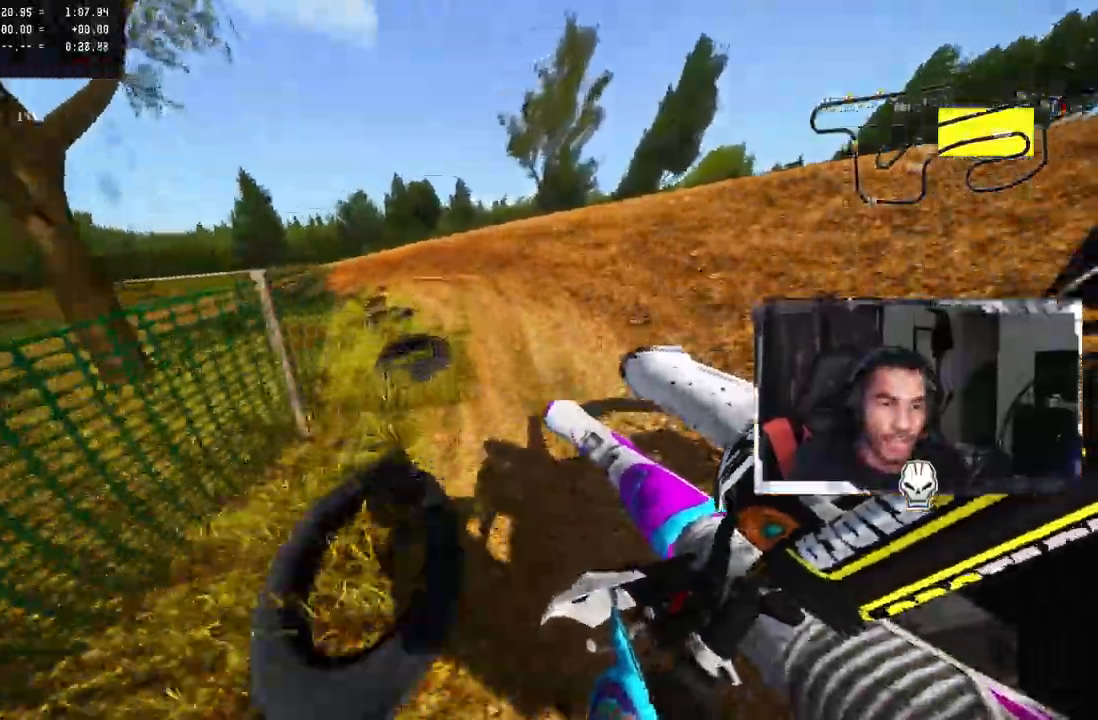
{"buttons": [], "left_stick": "up-left", "right_stick": "up", "events": []}
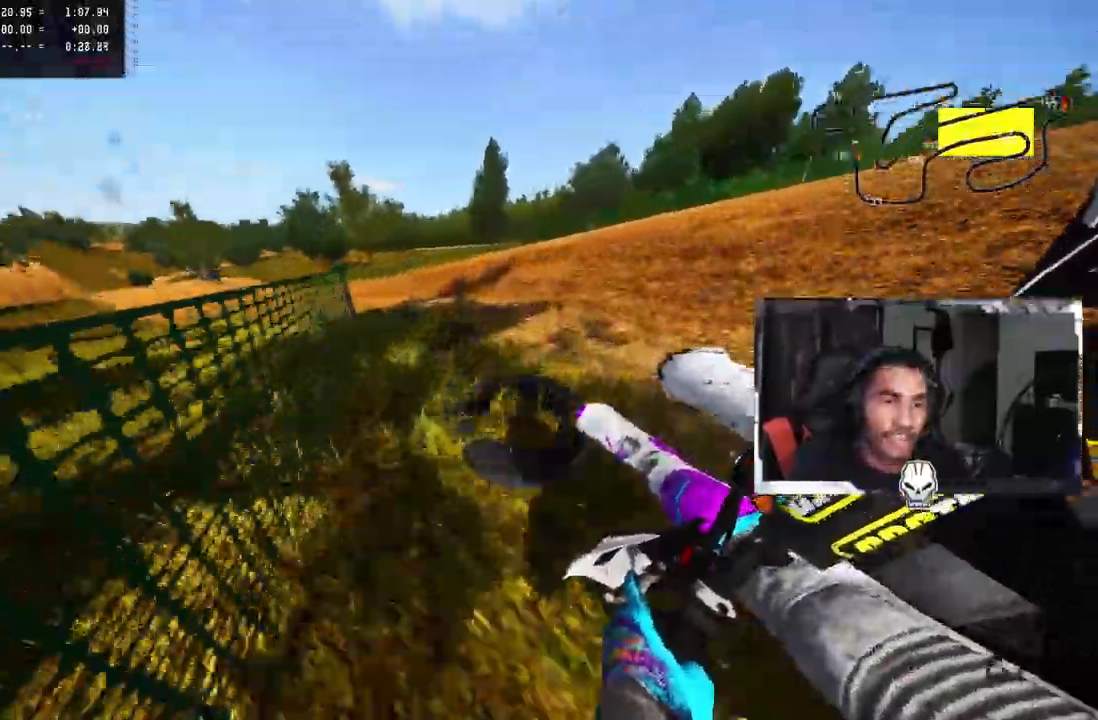
{"buttons": ["R2"], "left_stick": "up-left", "right_stick": "up", "events": [[167, "R2", "down"]]}
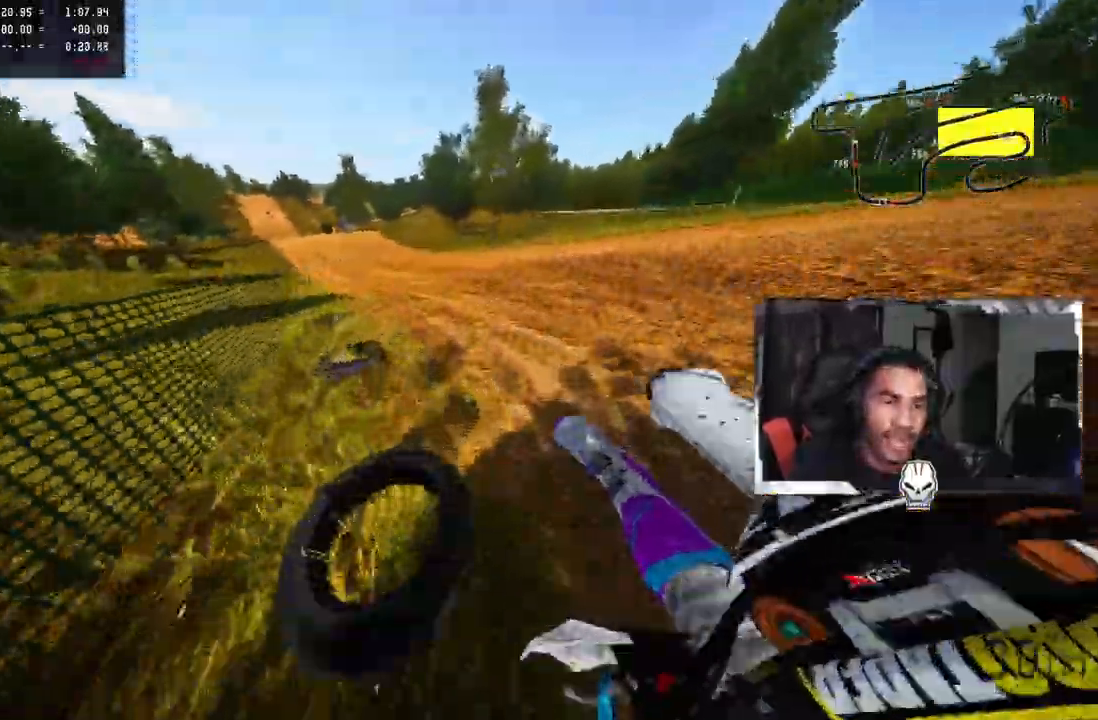
{"buttons": ["CROSS", "R2"], "left_stick": "up-left", "right_stick": "up", "events": [[500, "CROSS", "down"]]}
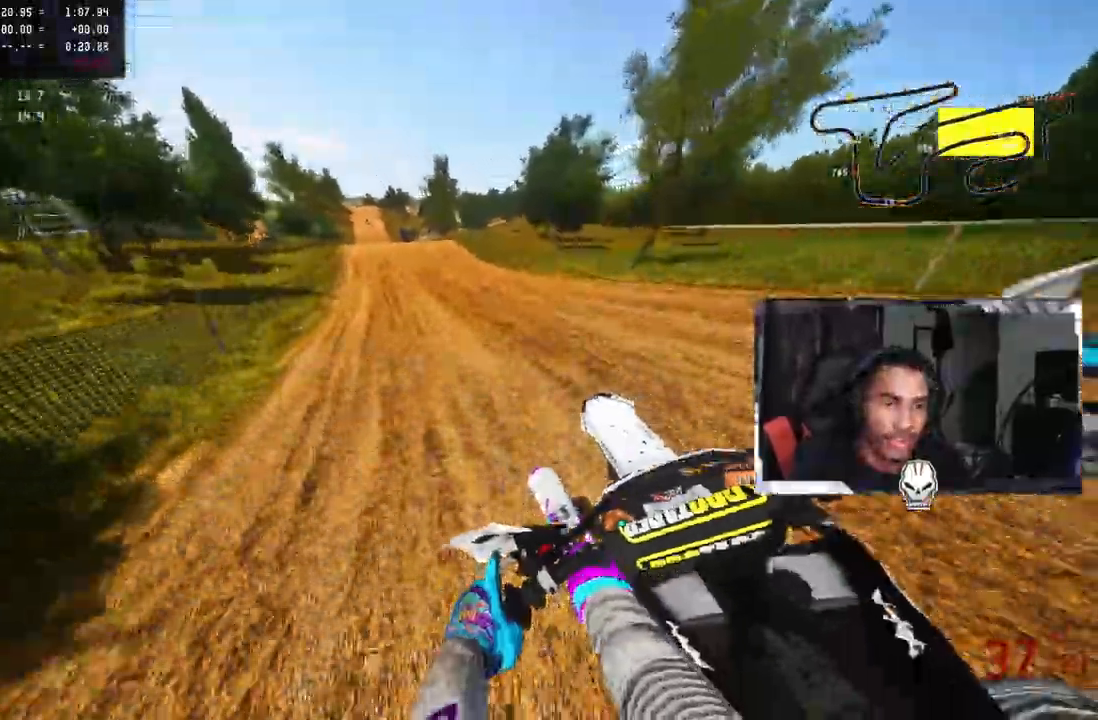
{"buttons": ["R2"], "left_stick": "up-left", "right_stick": "up", "events": [[100, "CROSS", "up"]]}
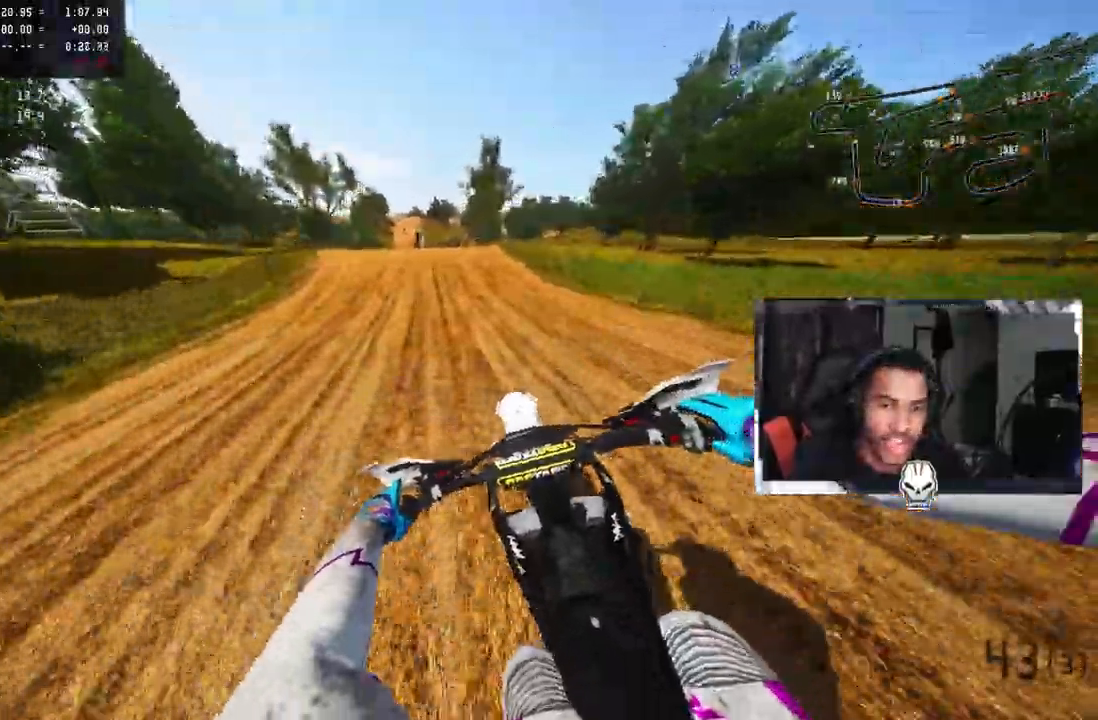
{"buttons": ["R2", "R3"], "left_stick": "up-left", "right_stick": "center", "events": [[217, "right_stick", "center"], [450, "R3", "down"]]}
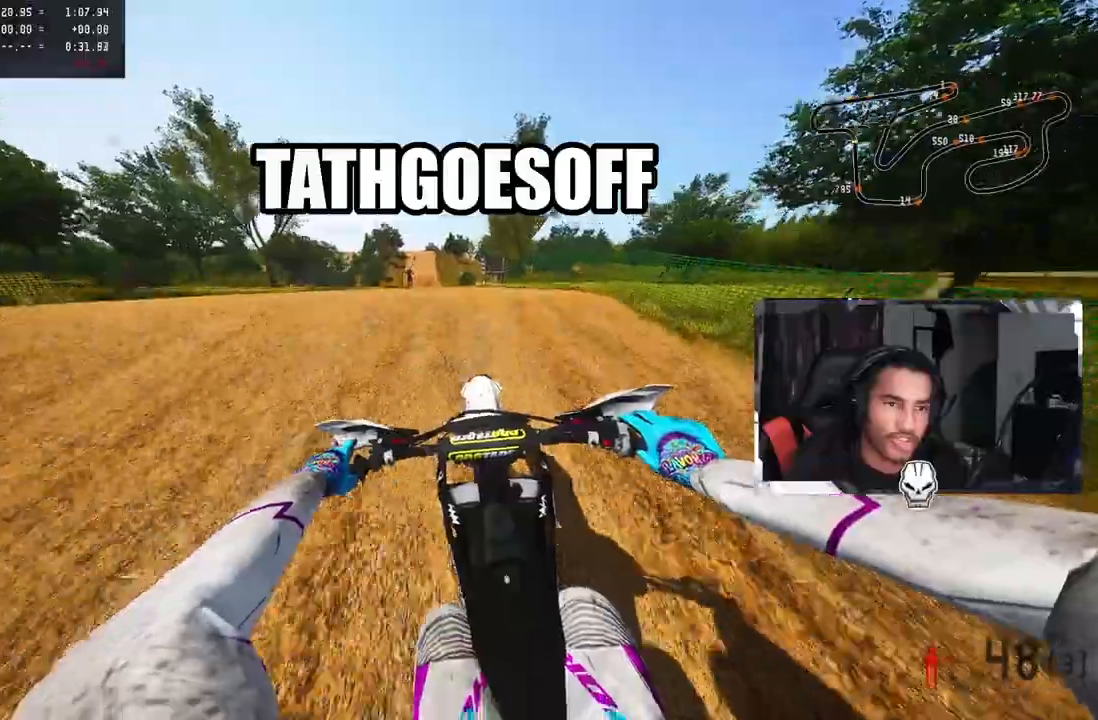
{"buttons": [], "left_stick": "up-right", "right_stick": "center", "events": [[50, "R3", "up"], [100, "R3", "down"], [217, "R2", "up"], [217, "R3", "up"], [317, "left_stick", "center"], [383, "left_stick", "up-right"]]}
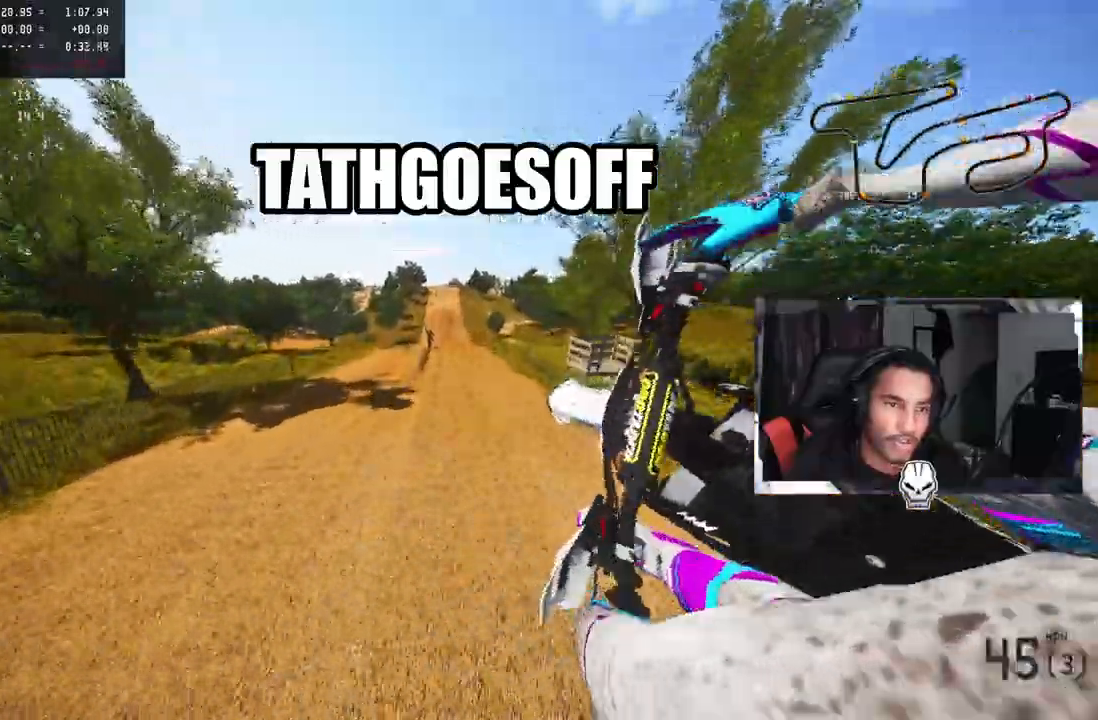
{"buttons": ["R1", "R2"], "left_stick": "up-right", "right_stick": "center"}
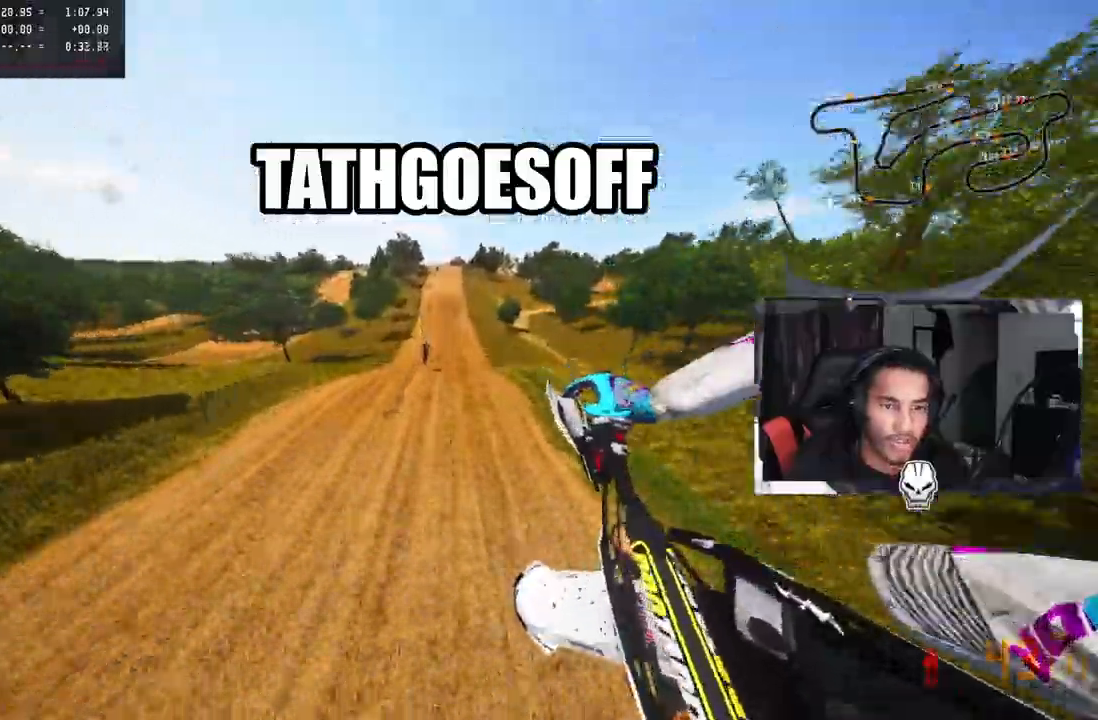
{"buttons": ["R2"], "left_stick": "center", "right_stick": "center"}
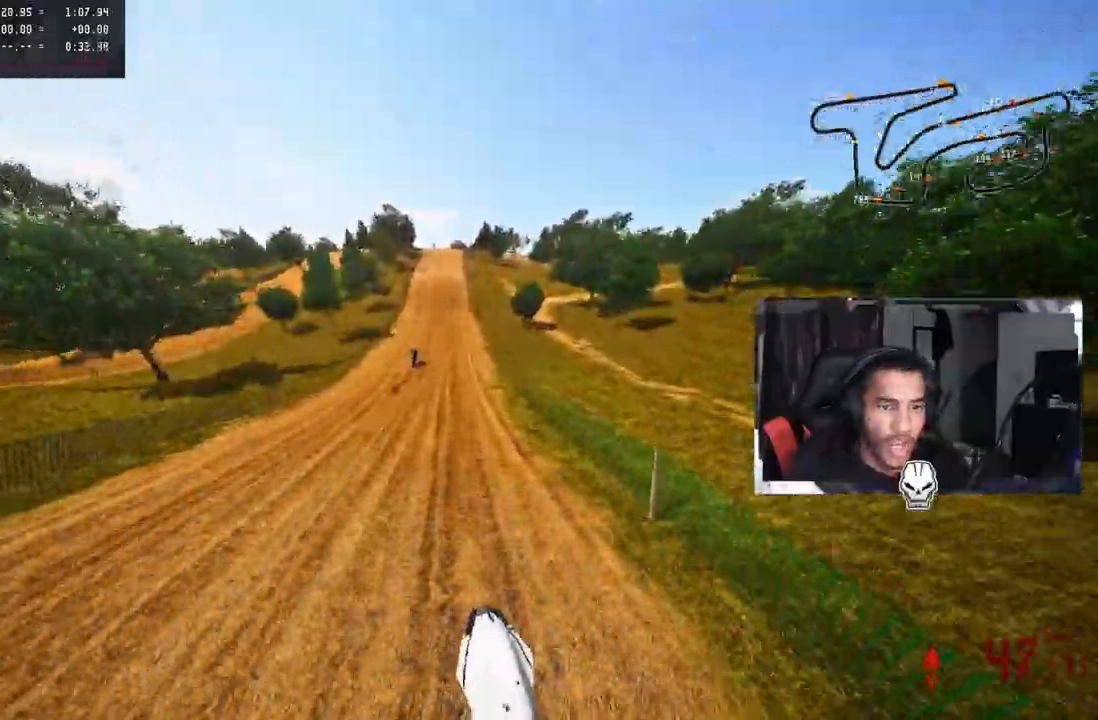
{"buttons": ["R2"], "left_stick": "center", "right_stick": "center", "events": [[167, "right_stick", "up"], [283, "right_stick", "center"]]}
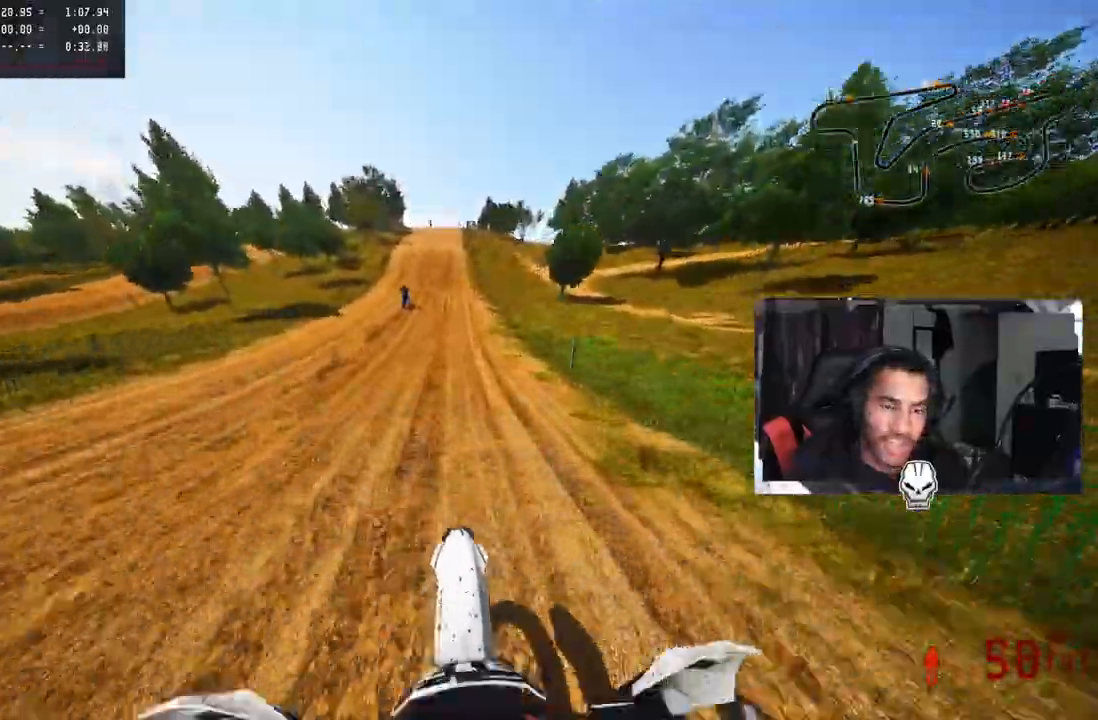
{"buttons": ["R2"], "left_stick": "center", "right_stick": "down-left", "events": [[300, "right_stick", "down-left"]]}
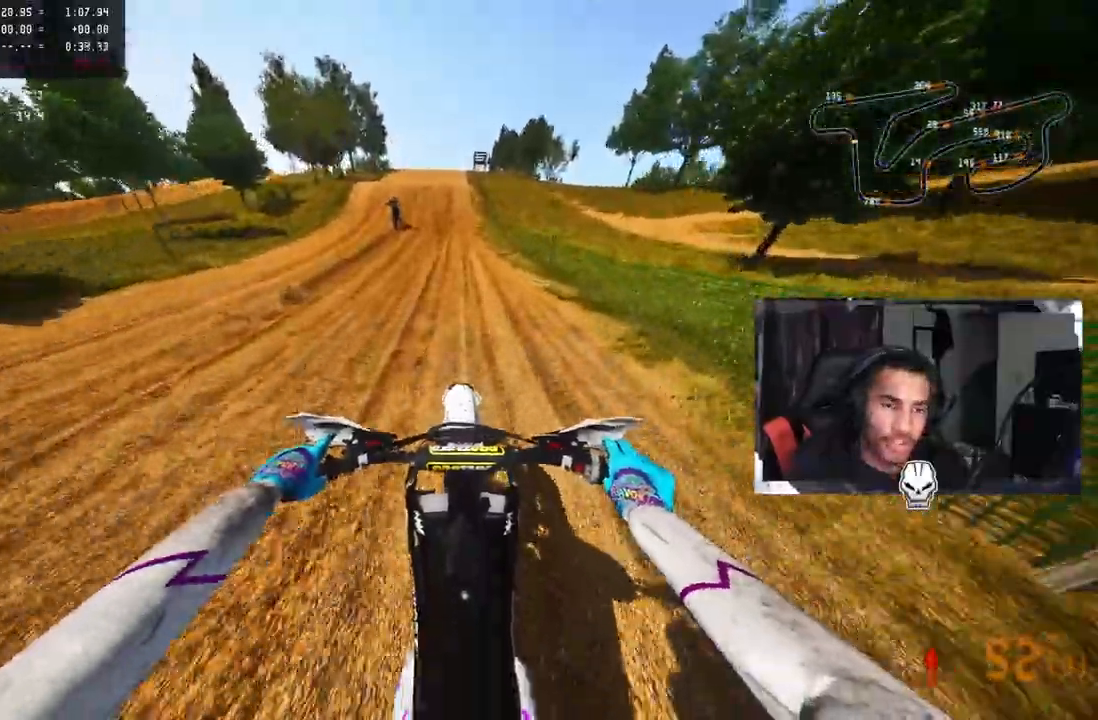
{"buttons": ["R2"], "left_stick": "center", "right_stick": "down", "events": [[50, "right_stick", "down"]]}
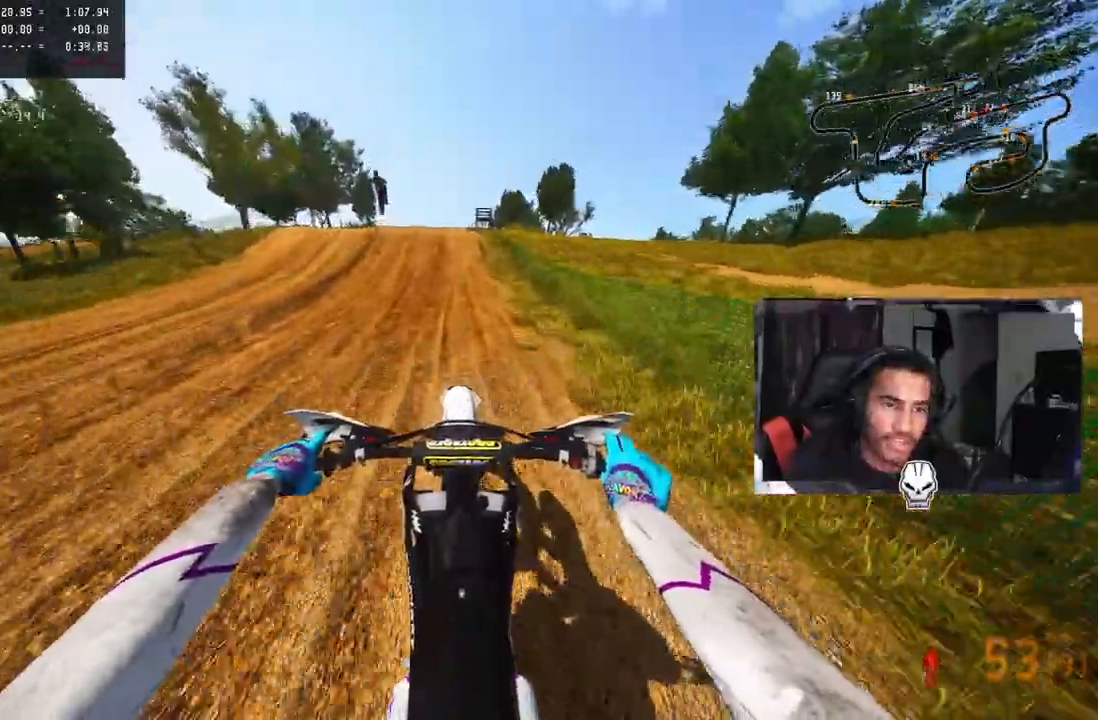
{"buttons": ["R2"], "left_stick": "up-left", "right_stick": "right", "events": [[300, "left_stick", "up-left"], [400, "R3", "down"], [467, "R3", "up"], [467, "right_stick", "right"]]}
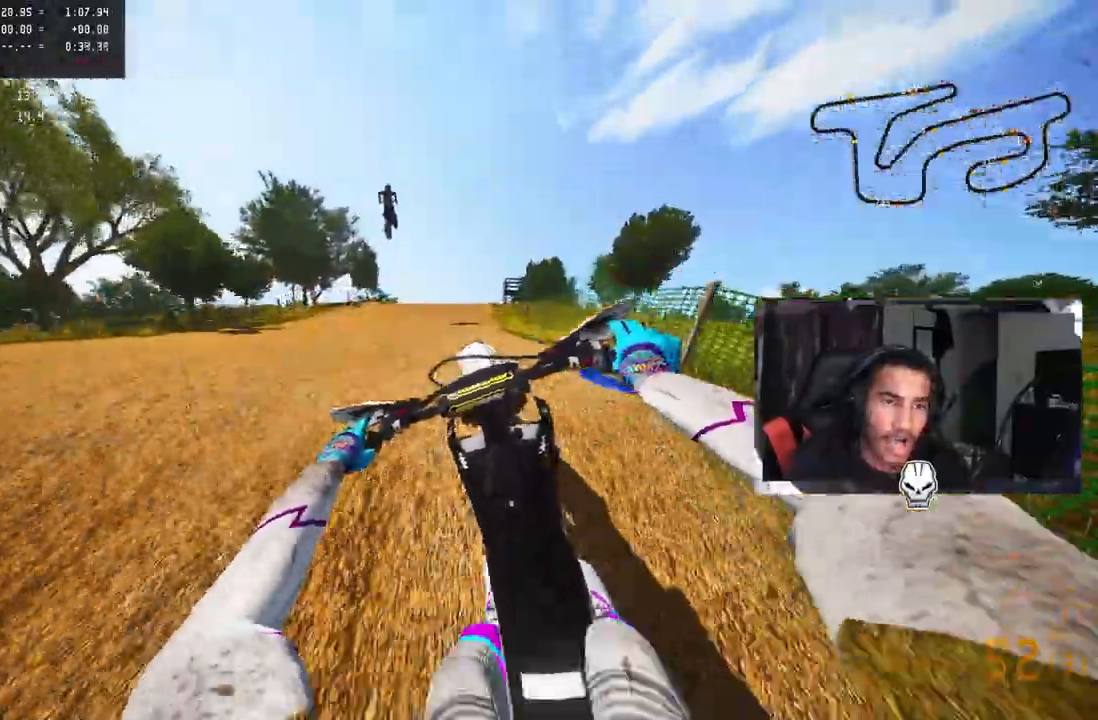
{"buttons": ["R3"], "left_stick": "up-right", "right_stick": "center", "events": [[67, "R2", "up"], [117, "right_stick", "up-right"], [200, "left_stick", "center"], [300, "left_stick", "up-right"], [300, "right_stick", "center"], [500, "R3", "down"]]}
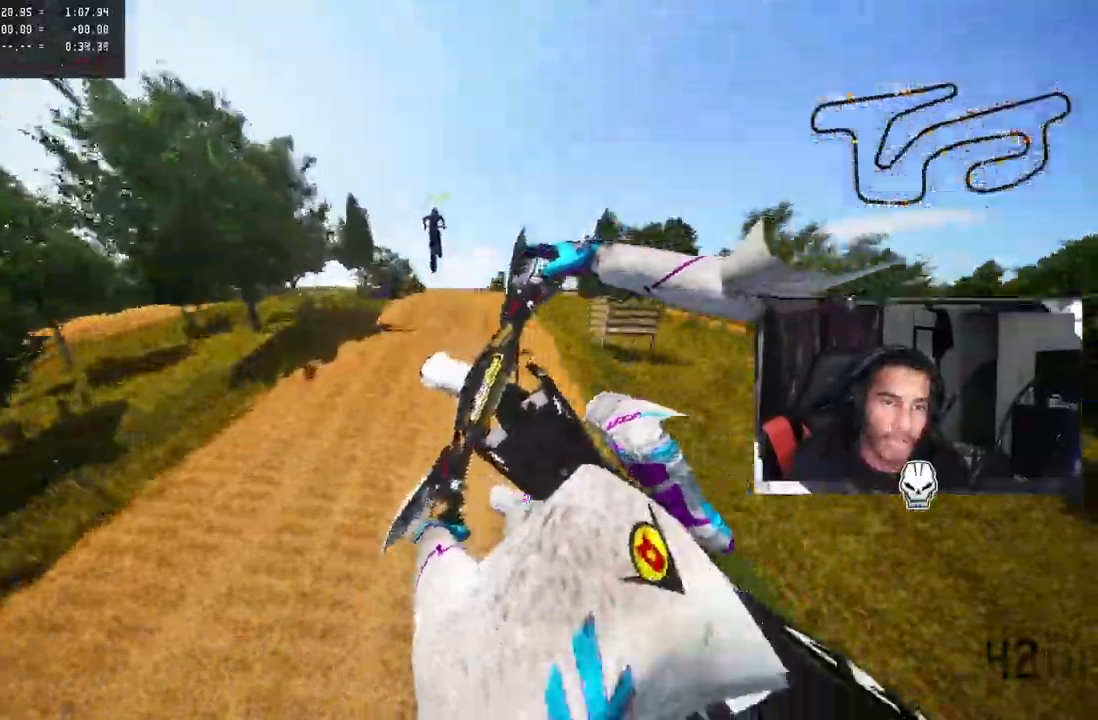
{"buttons": [], "left_stick": "center", "right_stick": "right", "events": [[100, "R3", "up"], [100, "right_stick", "right"], [367, "left_stick", "center"]]}
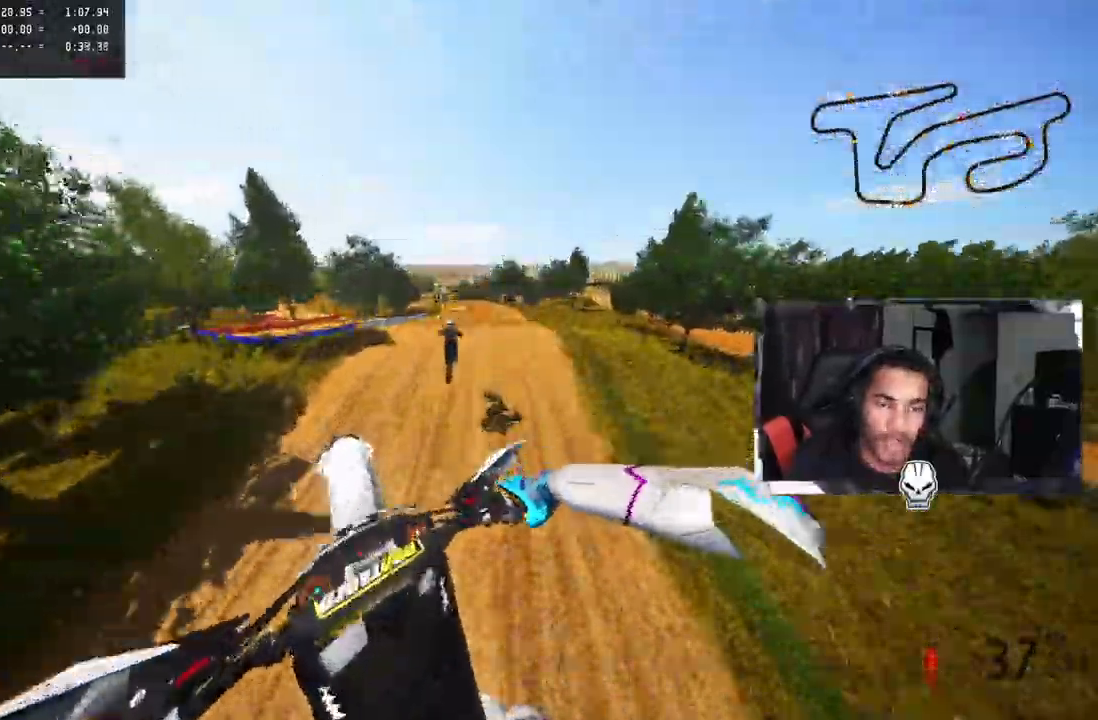
{"buttons": ["R2"], "left_stick": "up-left", "right_stick": "up", "events": [[33, "R2", "down"], [83, "right_stick", "up"], [200, "left_stick", "up-left"], [350, "left_stick", "up"], [500, "left_stick", "up-left"]]}